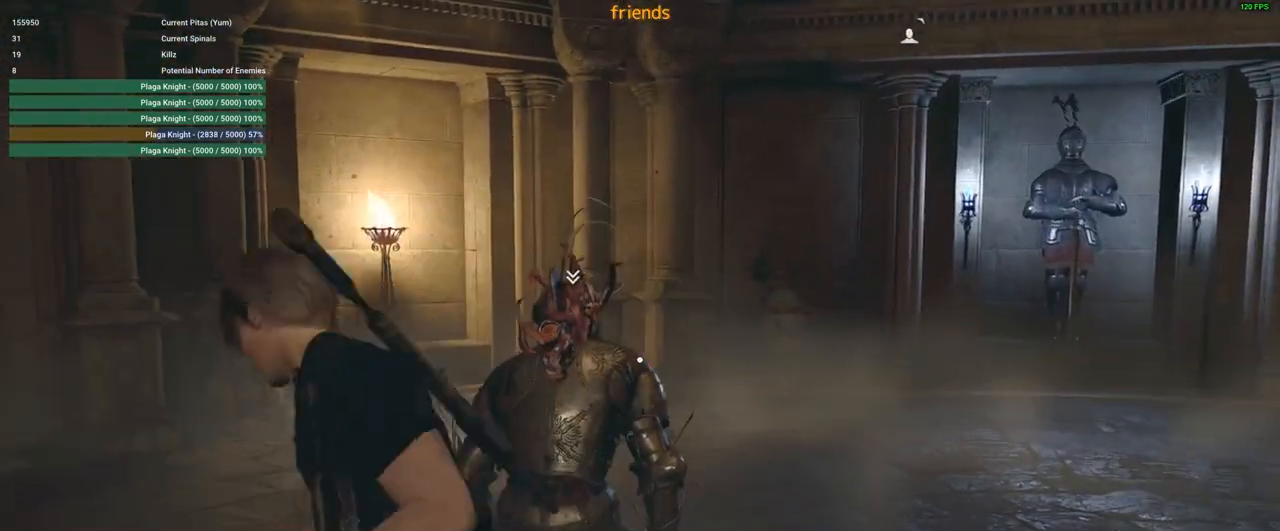
Gameplay with keyboard and mouse; each line is a JSON object with the keys and mouse buttons held at the frame after it. "events" lists presses ("down") and releases ("up") of "1", "2", "3", "4", "5", "a", "alt", "c", "caps_lock", "ctrl", "d", "e", "f", "g", "q", "r", "s", "shift", "space", "t", "tab", "v", "w", "x", "z", "mouse_left", "mouse_wheel" and "mouse_right" between this image and that frame as [ms after this image, input, new state], when the widget could be followed in between. "mouse_left", "mouse_wheel", "mouse_right" = the "left", "wheel", "right" buttons of the "mouse" list. No other keys are recorded. "wheel" means that the mouse wheel is clicked or scrolled. Not read: mouse_move.
{"keys": [], "mouse": [], "events": [[383, "w", "up"]]}
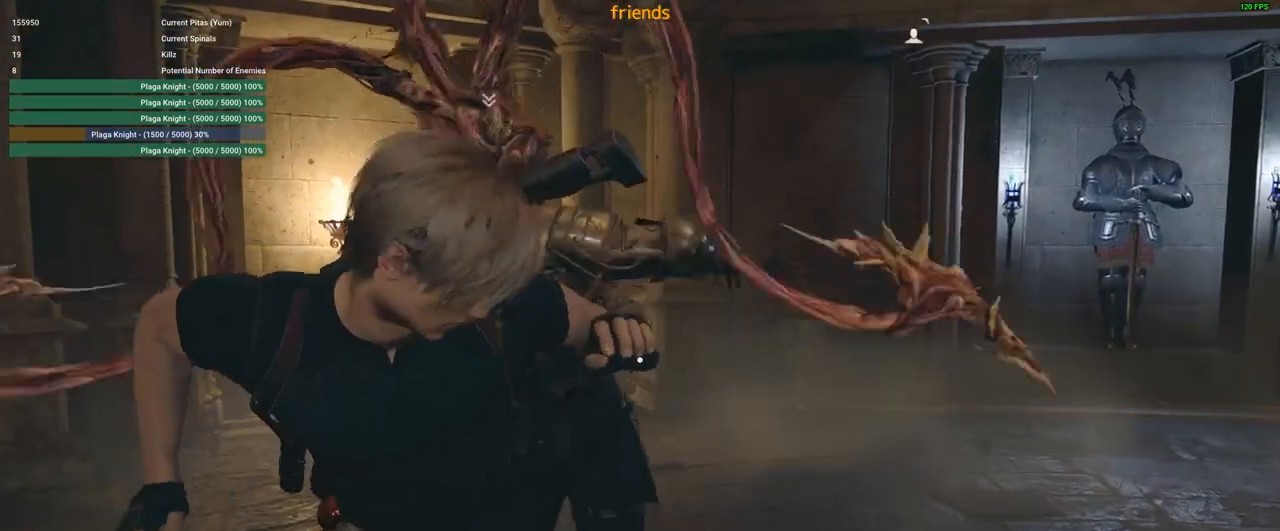
{"keys": ["s"], "mouse": [], "events": [[166, "s", "down"]]}
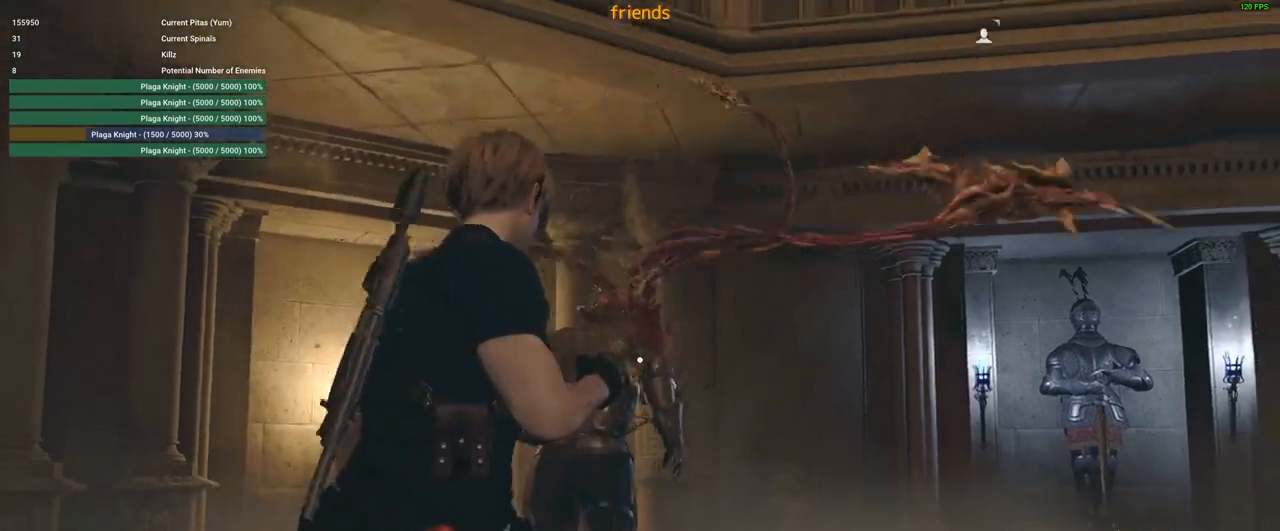
{"keys": ["s"], "mouse": ["right"], "events": [[183, "mouse_right", "down"]]}
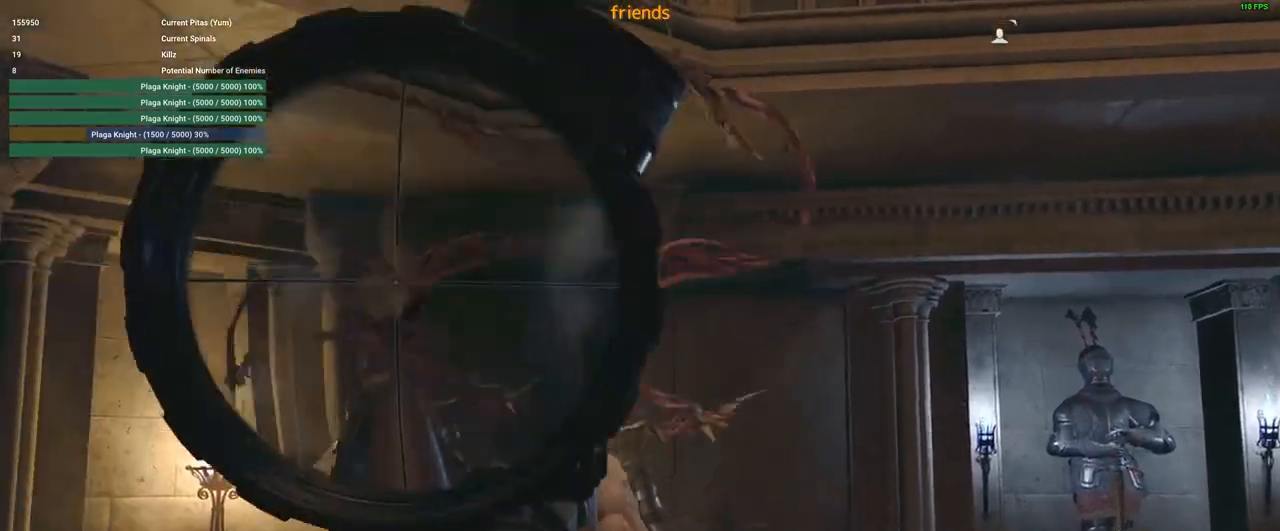
{"keys": [], "mouse": ["right"], "events": [[100, "s", "up"]]}
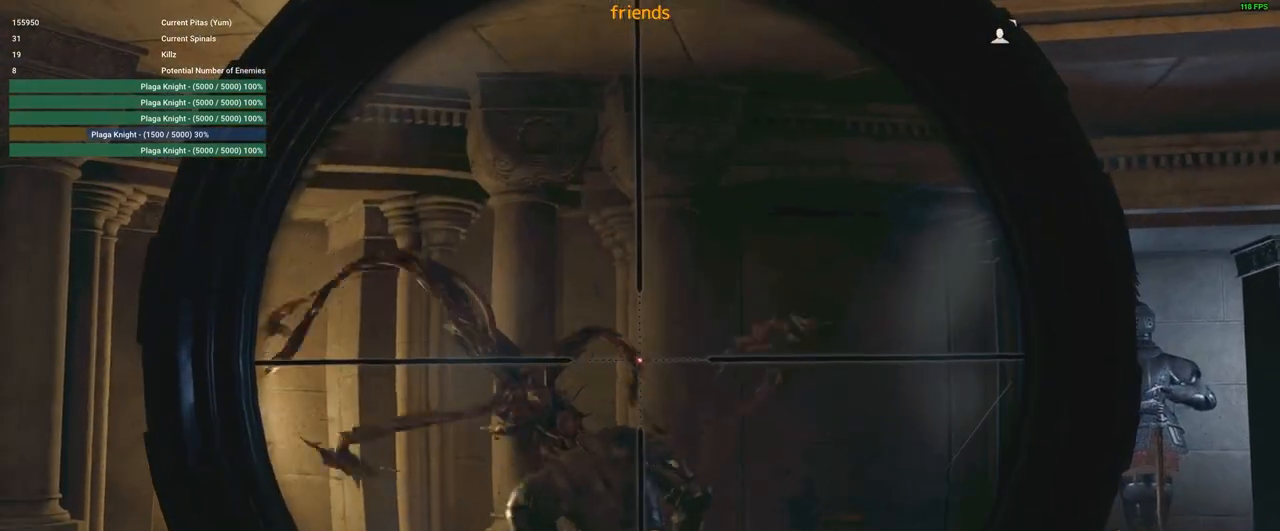
{"keys": [], "mouse": ["right"], "events": []}
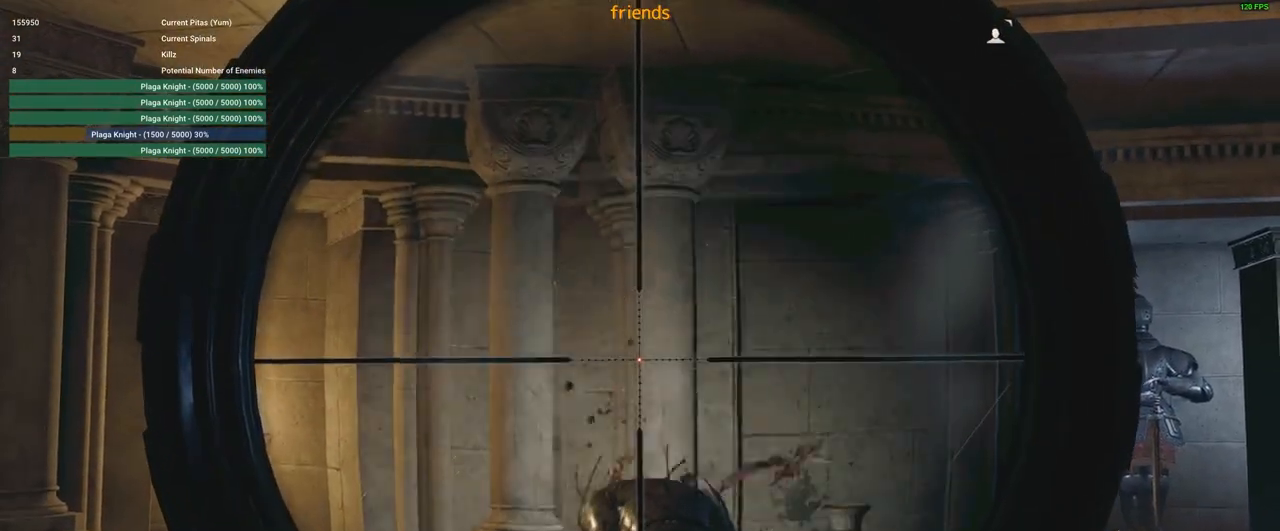
{"keys": [], "mouse": ["right"], "events": []}
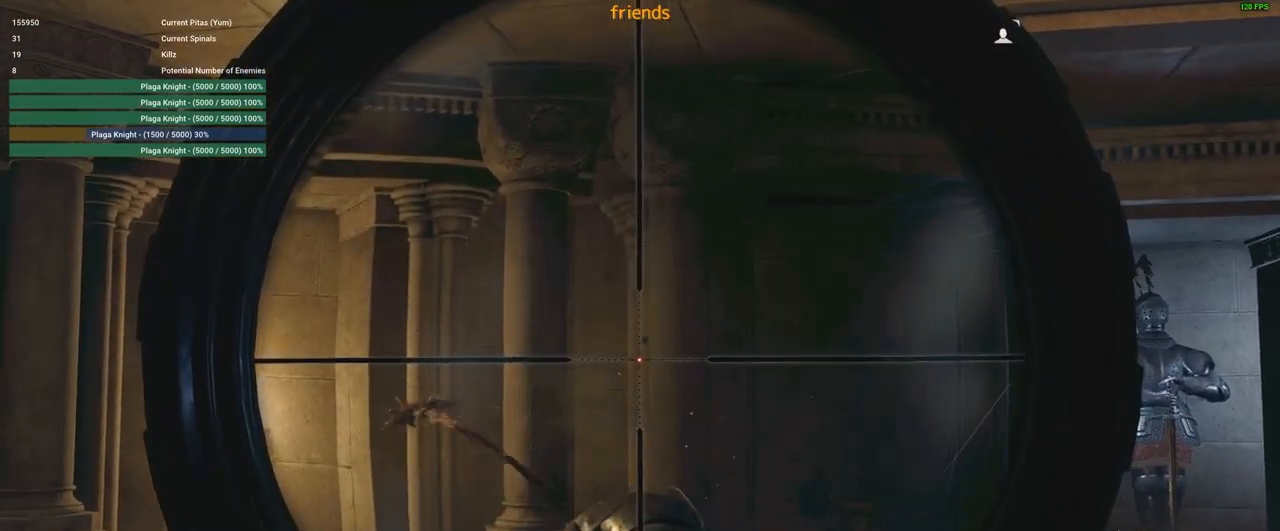
{"keys": [], "mouse": ["right"], "events": []}
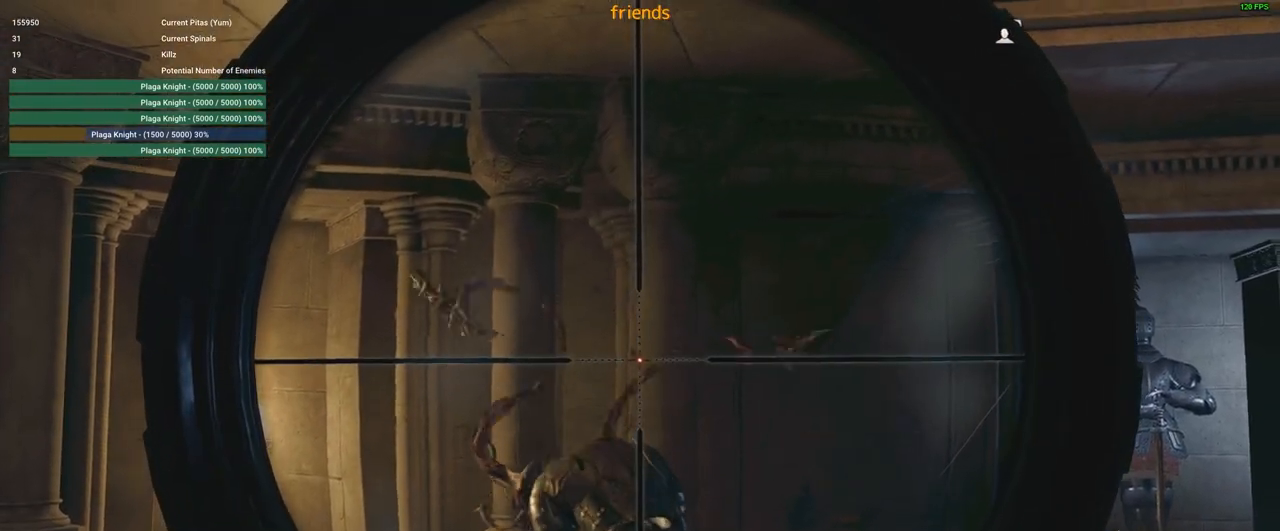
{"keys": [], "mouse": ["right"], "events": []}
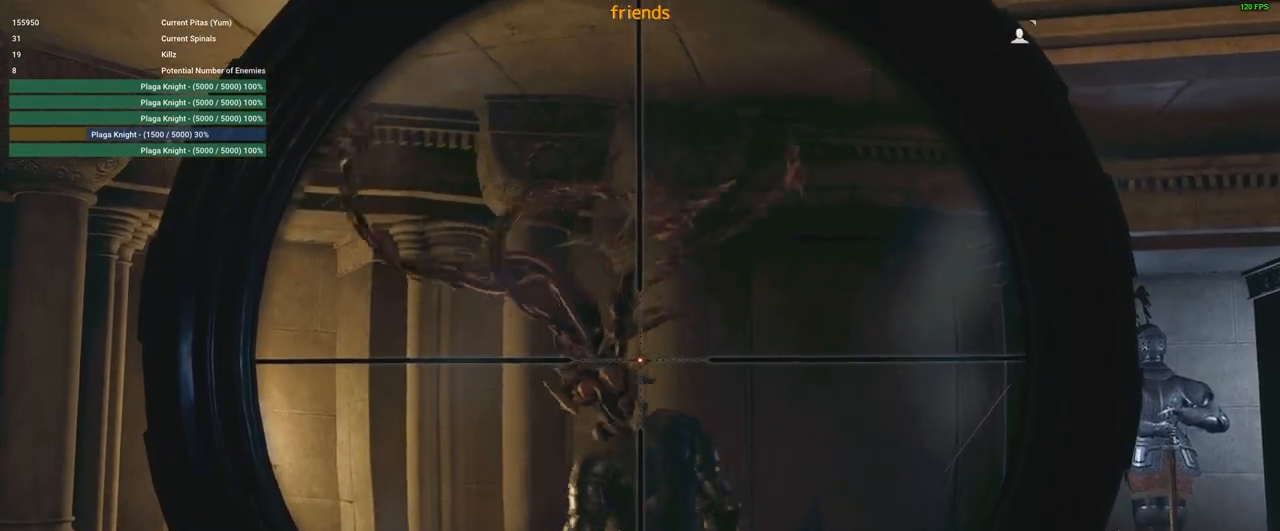
{"keys": [], "mouse": ["right"], "events": [[133, "mouse_left", "down"], [266, "mouse_left", "up"]]}
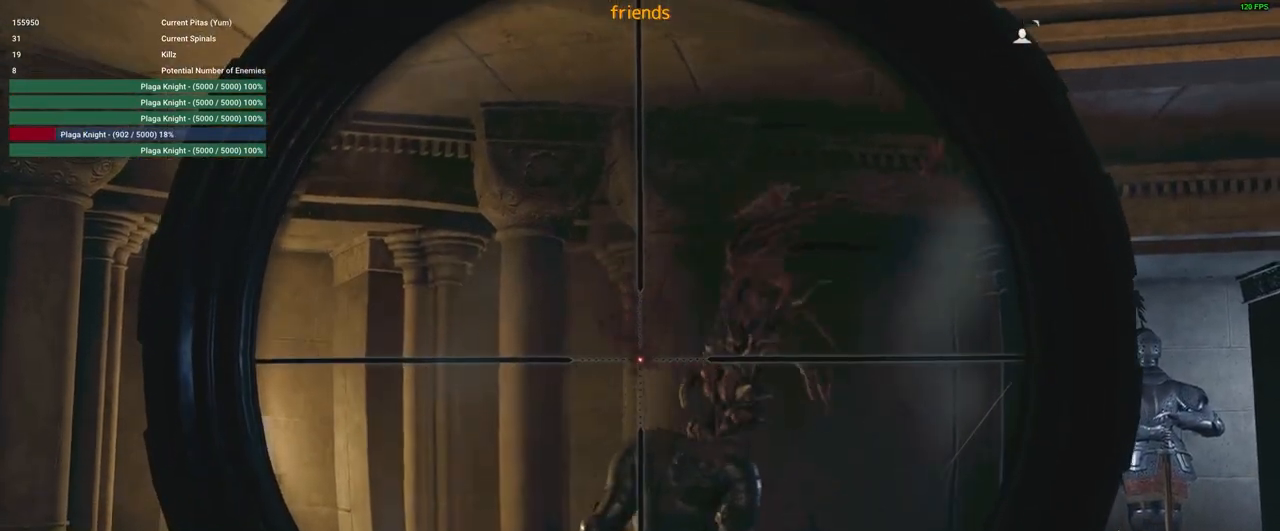
{"keys": [], "mouse": [], "events": [[383, "mouse_right", "up"]]}
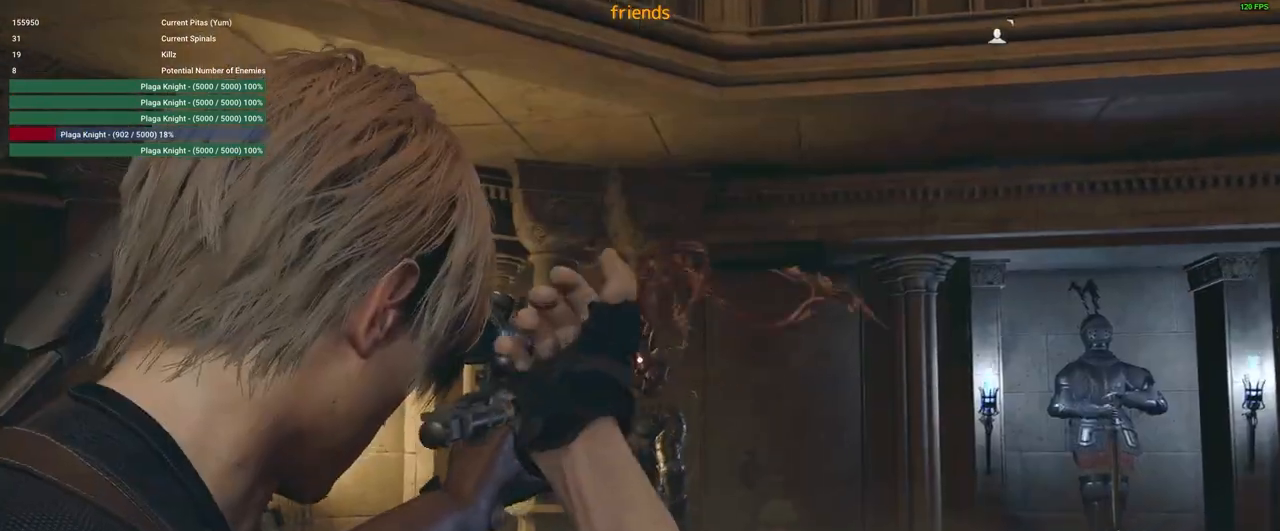
{"keys": [], "mouse": [], "events": [[66, "1", "down"], [216, "1", "up"]]}
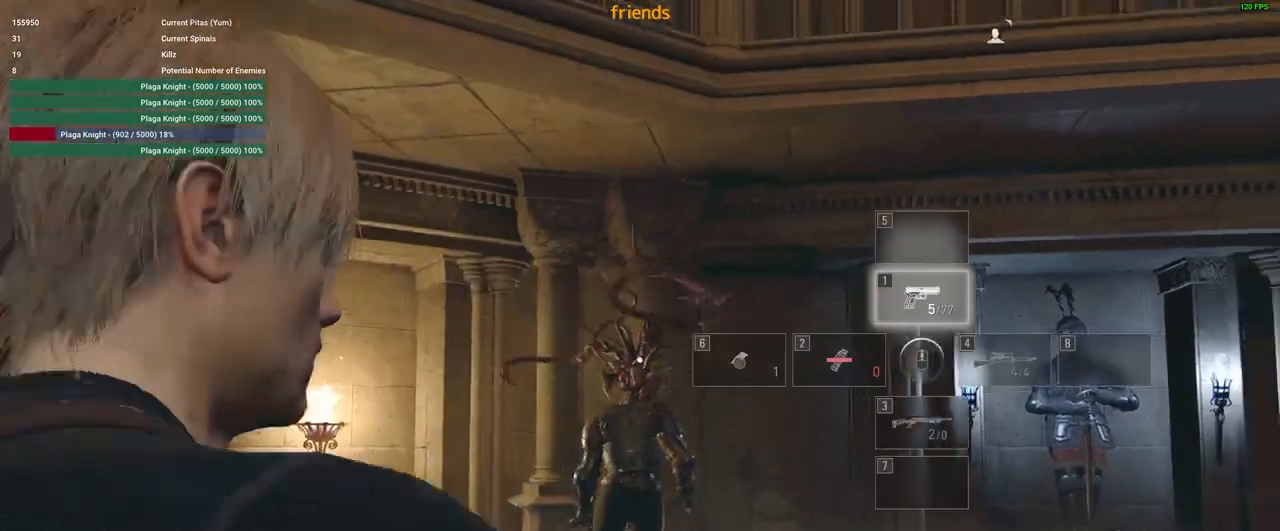
{"keys": [], "mouse": ["right"], "events": [[33, "mouse_right", "down"]]}
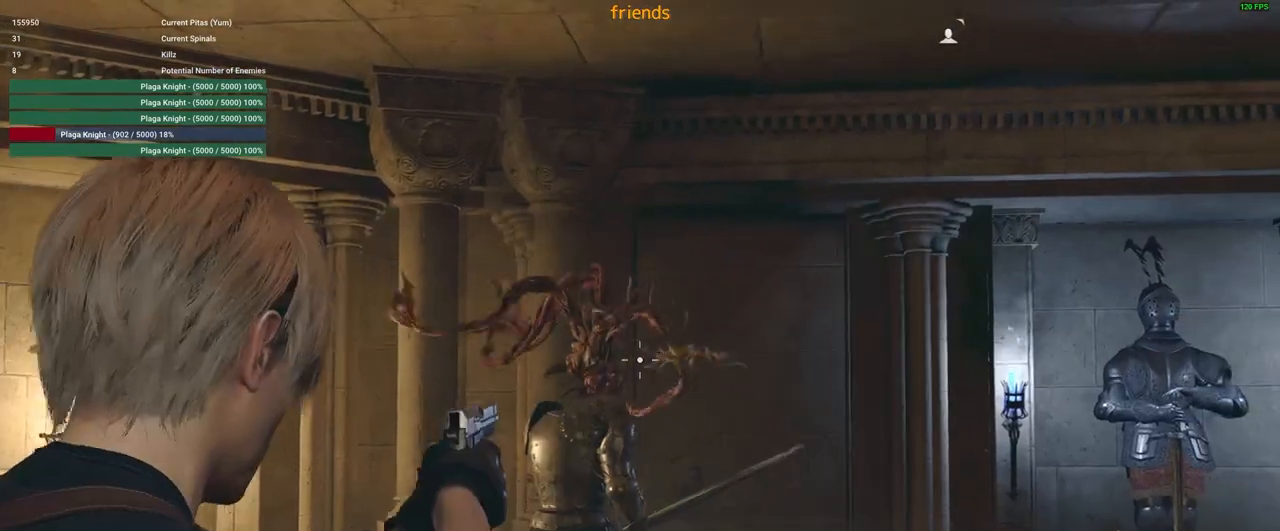
{"keys": ["s"], "mouse": ["right"], "events": [[16, "s", "down"], [200, "mouse_left", "down"], [483, "mouse_left", "up"]]}
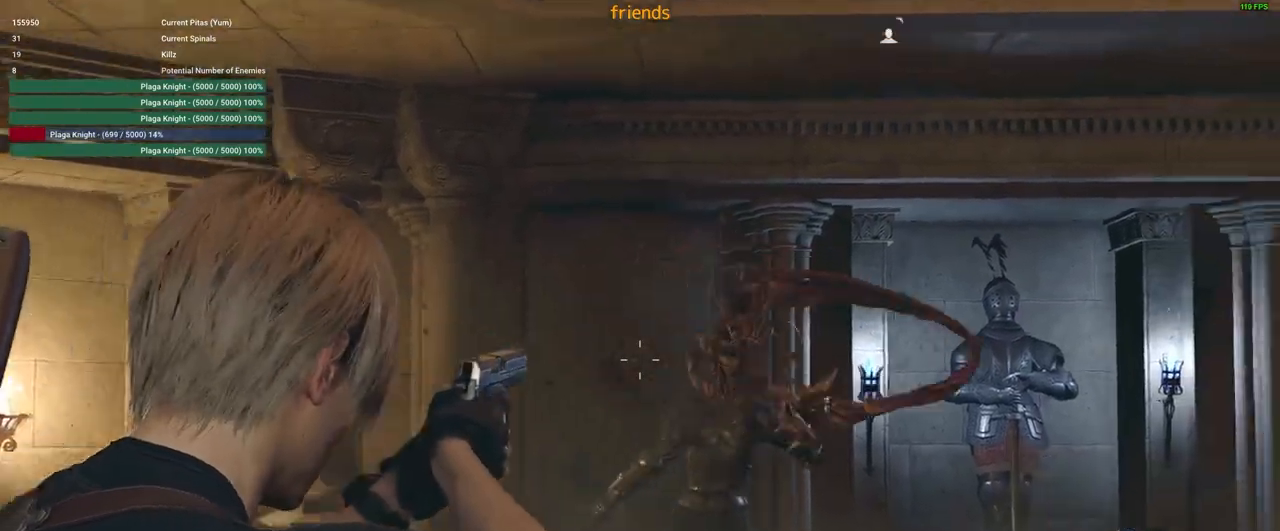
{"keys": ["s"], "mouse": ["right"], "events": []}
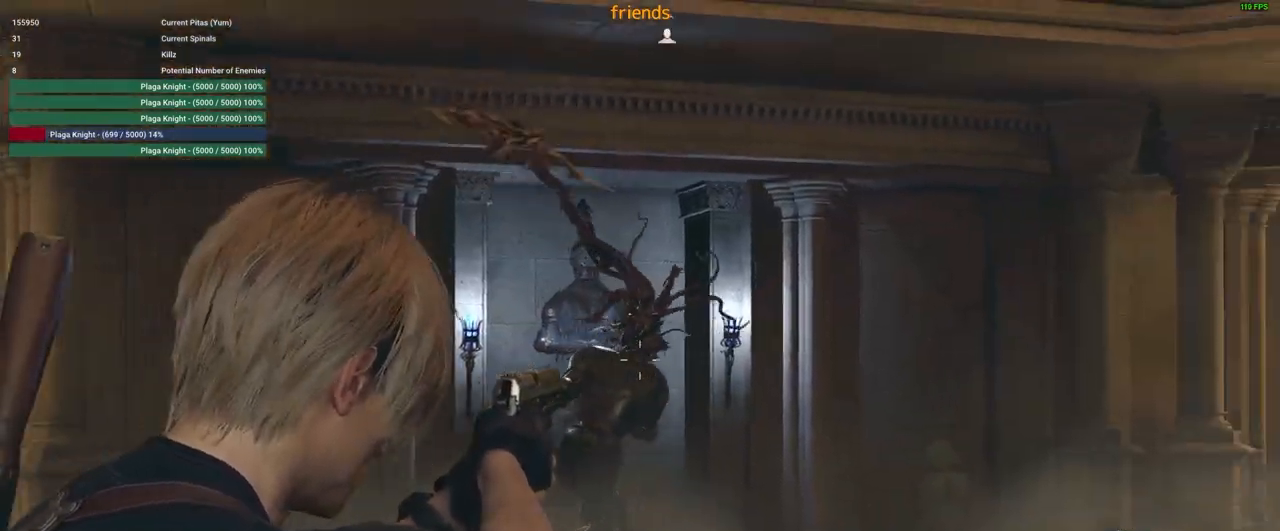
{"keys": ["s"], "mouse": ["right"], "events": [[316, "mouse_left", "down"], [416, "mouse_left", "up"]]}
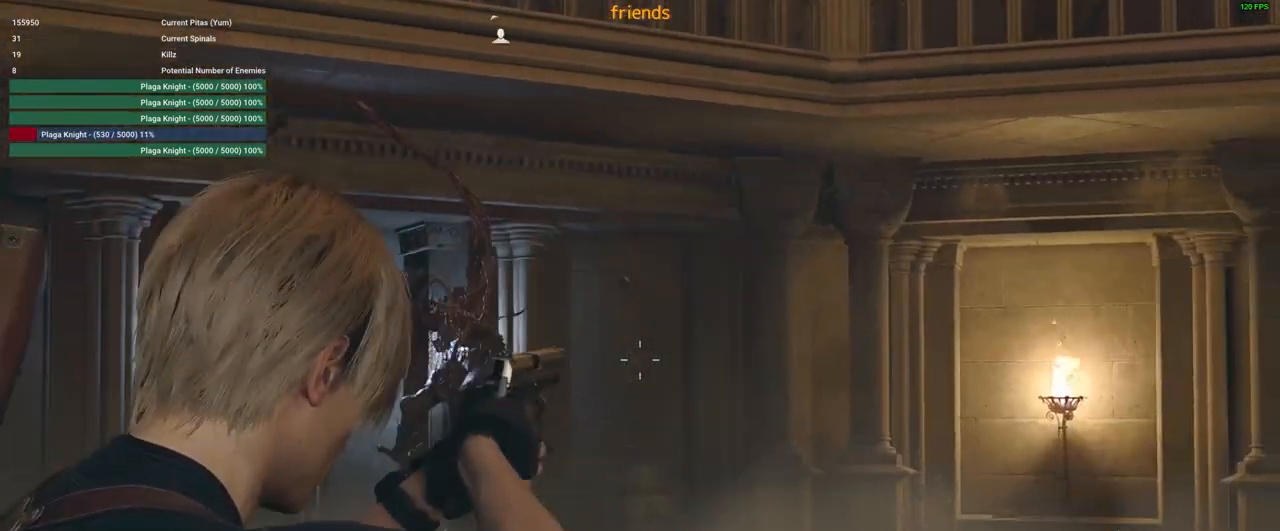
{"keys": [], "mouse": ["right"], "events": [[333, "s", "up"]]}
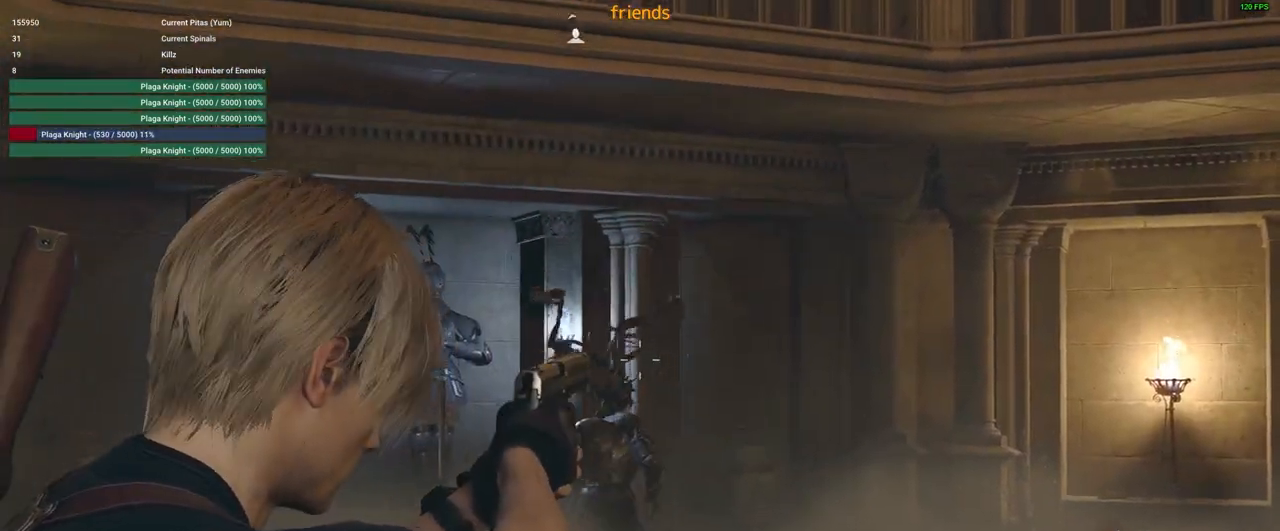
{"keys": [], "mouse": ["right"], "events": []}
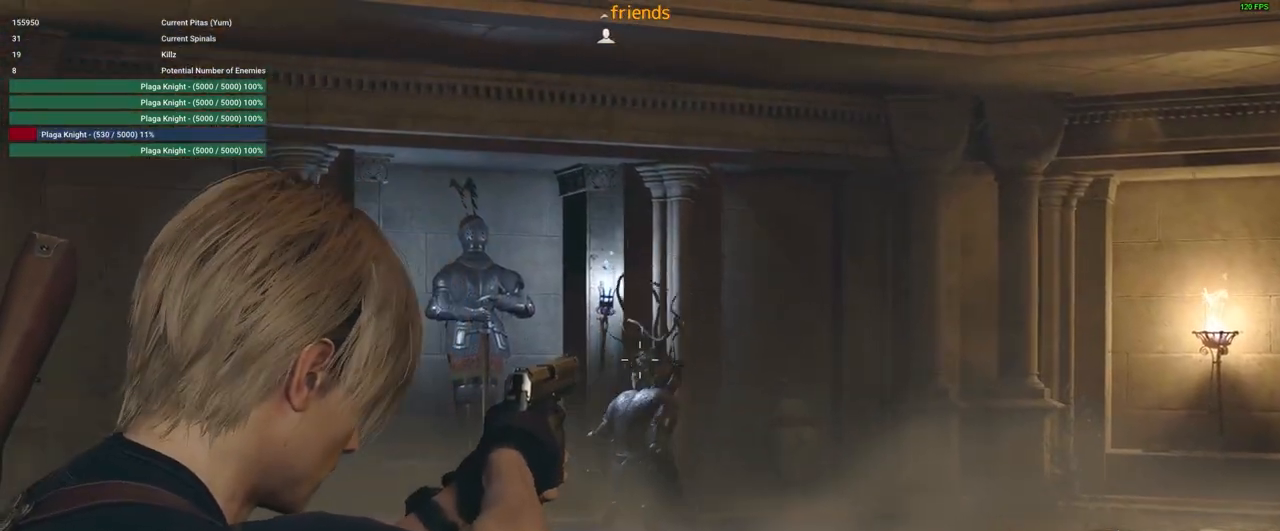
{"keys": [], "mouse": ["right"], "events": [[133, "mouse_left", "down"], [266, "mouse_left", "up"]]}
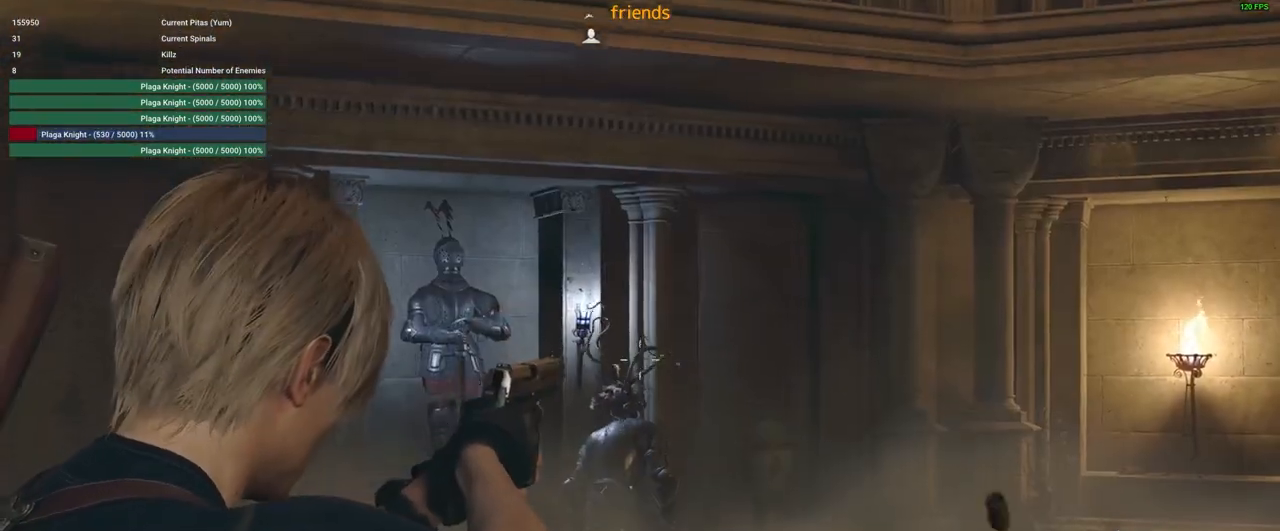
{"keys": [], "mouse": ["left", "right"], "events": [[383, "mouse_left", "down"]]}
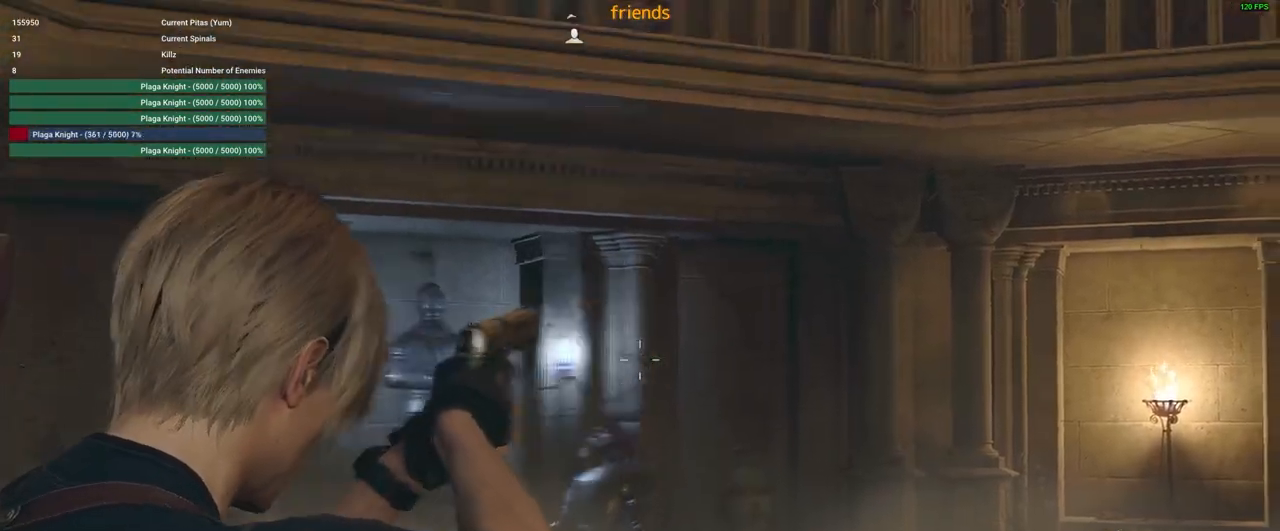
{"keys": [], "mouse": ["right"], "events": [[166, "mouse_left", "up"]]}
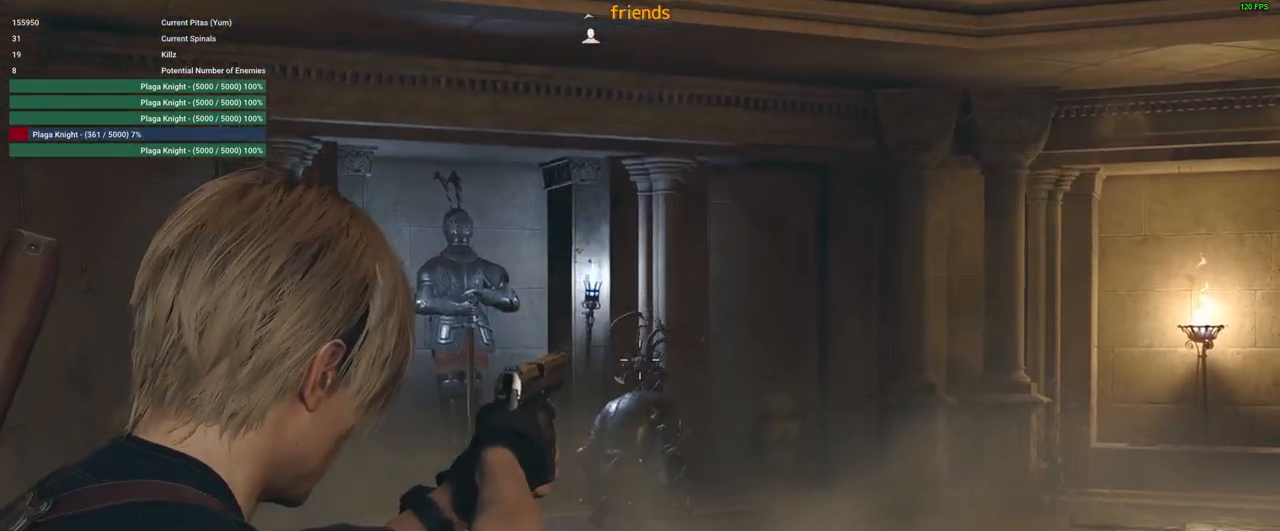
{"keys": [], "mouse": ["right"], "events": [[133, "mouse_left", "down"], [266, "mouse_left", "up"]]}
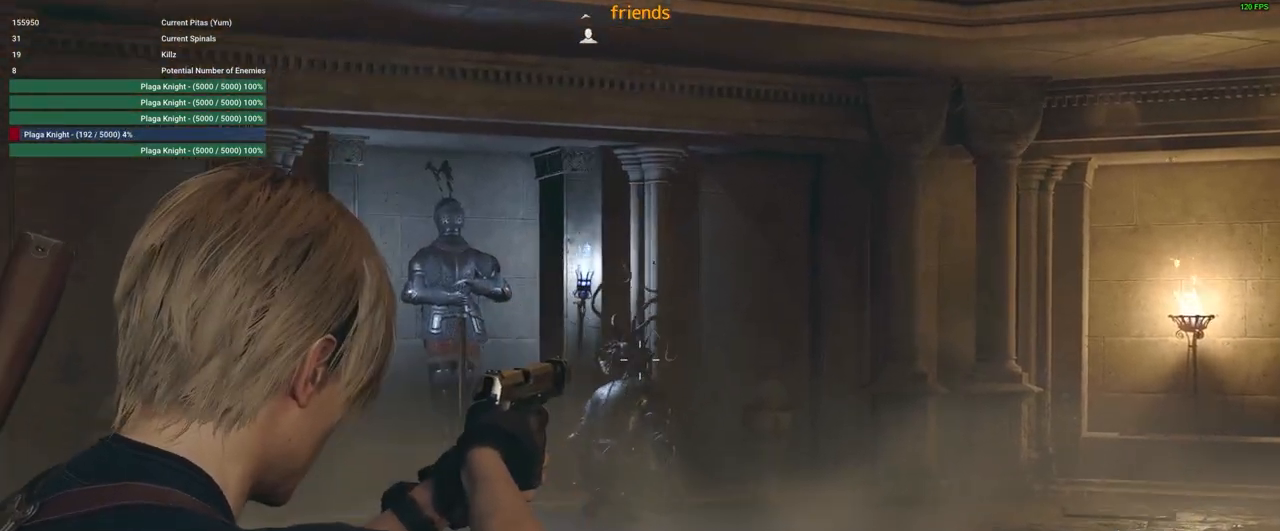
{"keys": [], "mouse": ["right"], "events": [[333, "mouse_left", "down"], [483, "mouse_left", "up"]]}
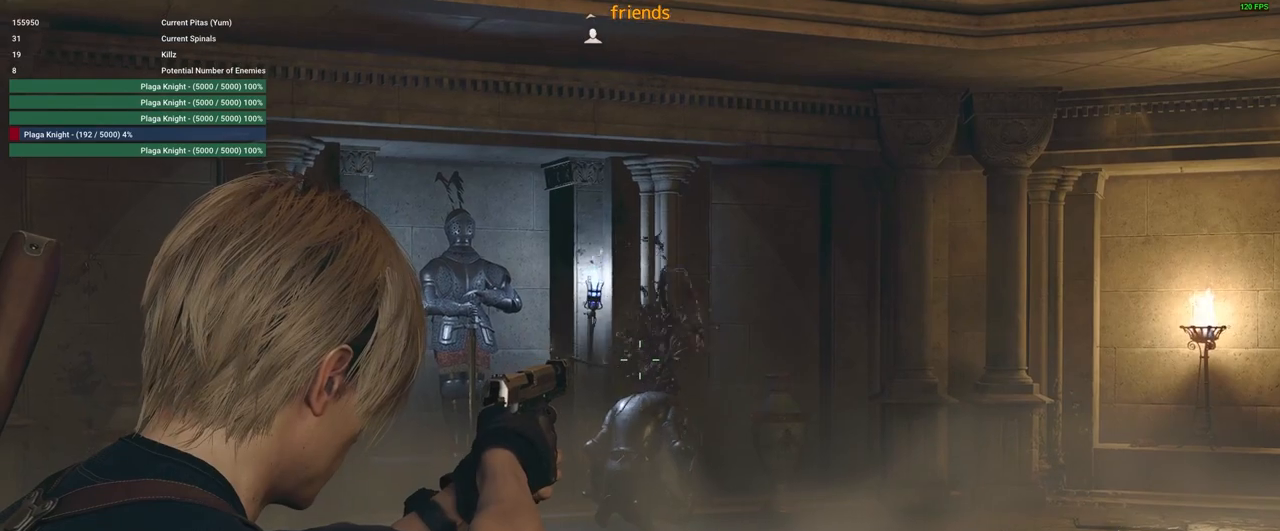
{"keys": ["r"], "mouse": ["right"], "events": [[116, "mouse_left", "down"], [216, "mouse_left", "up"], [266, "r", "down"], [400, "r", "up"], [500, "r", "down"]]}
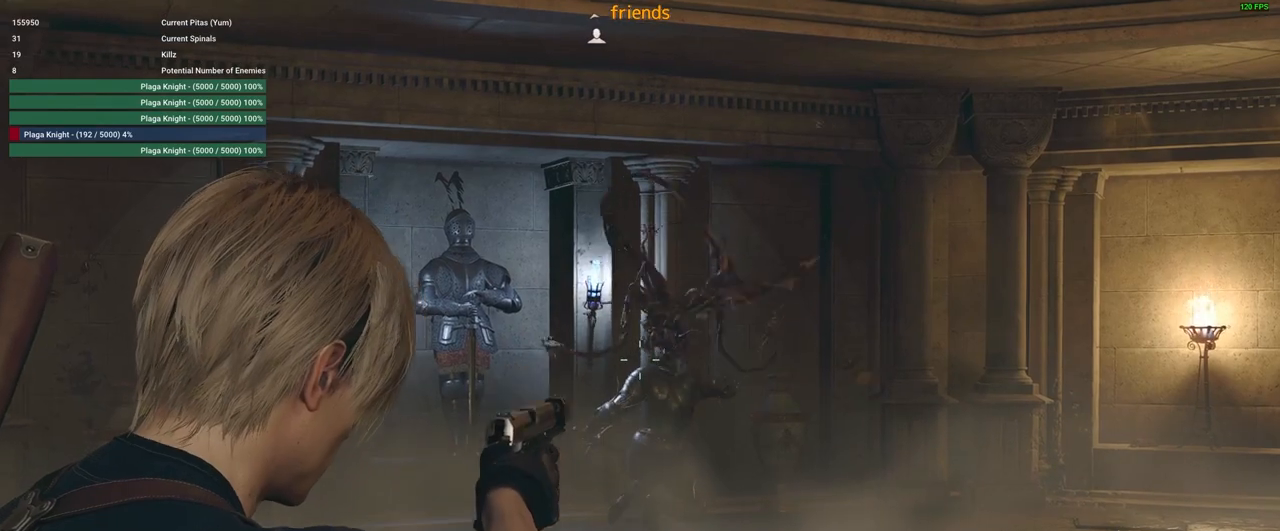
{"keys": [], "mouse": [], "events": [[83, "r", "up"], [133, "r", "down"], [233, "r", "up"], [283, "mouse_right", "up"]]}
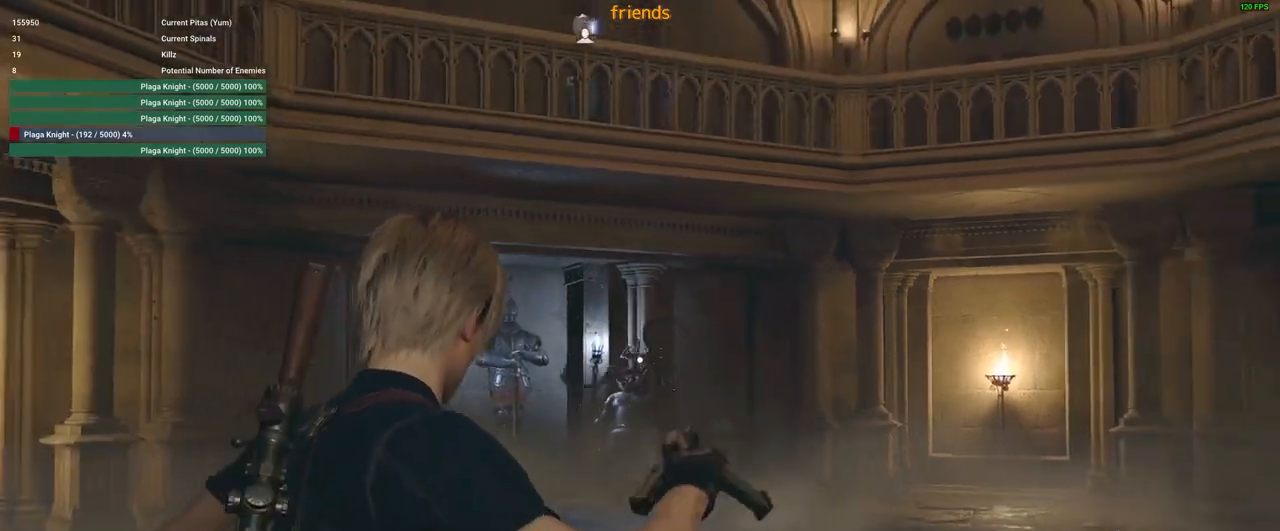
{"keys": [], "mouse": [], "events": [[66, "d", "down"], [233, "s", "down"], [283, "d", "up"], [383, "s", "up"]]}
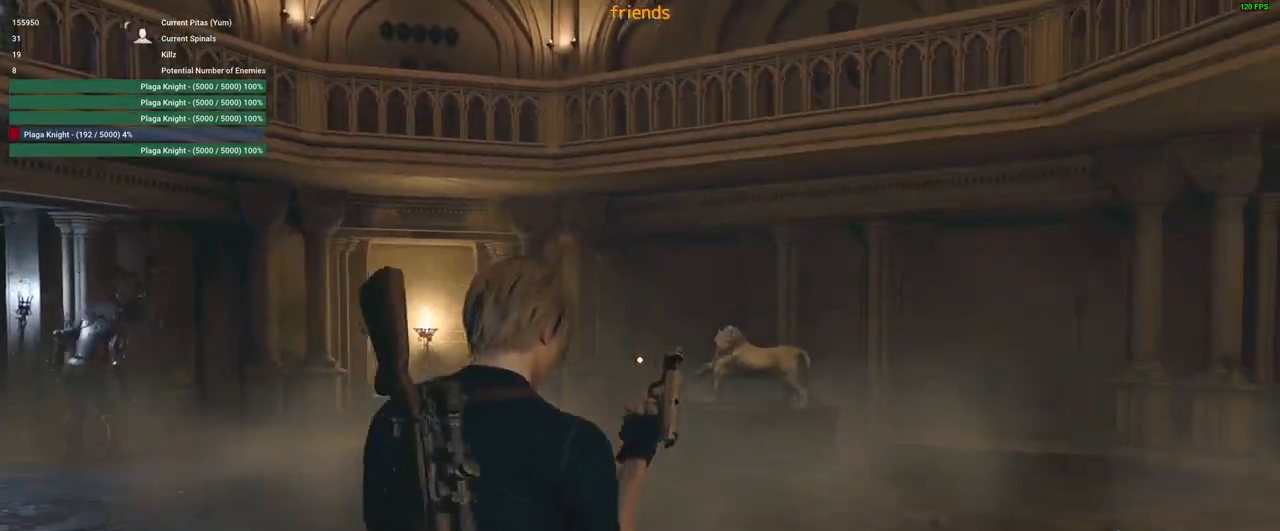
{"keys": ["a"], "mouse": [], "events": [[316, "a", "down"]]}
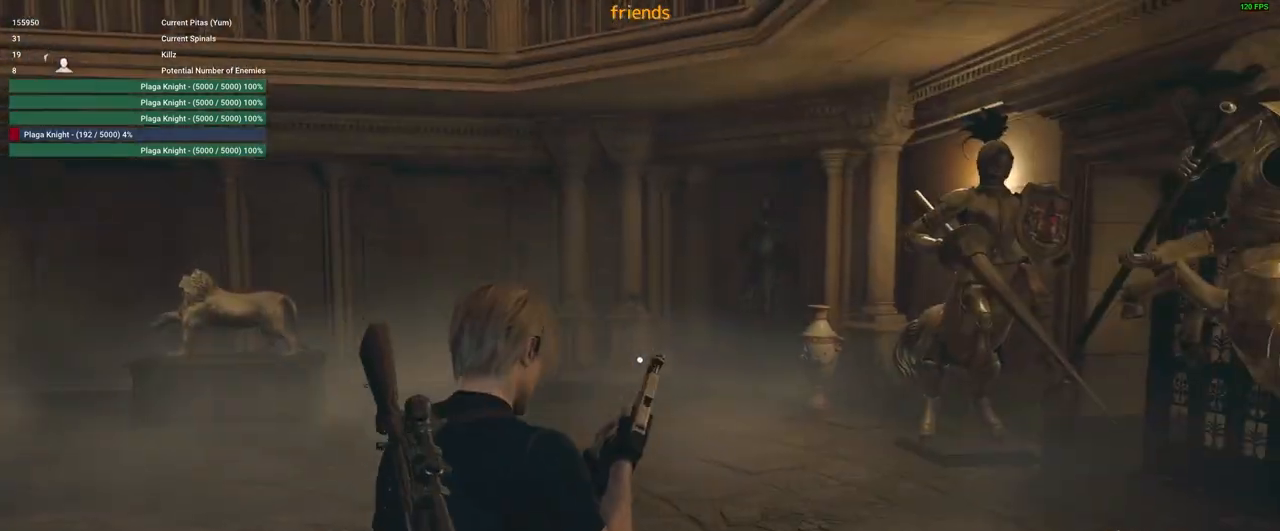
{"keys": ["d", "w"], "mouse": [], "events": [[183, "a", "up"], [183, "w", "down"], [366, "d", "down"]]}
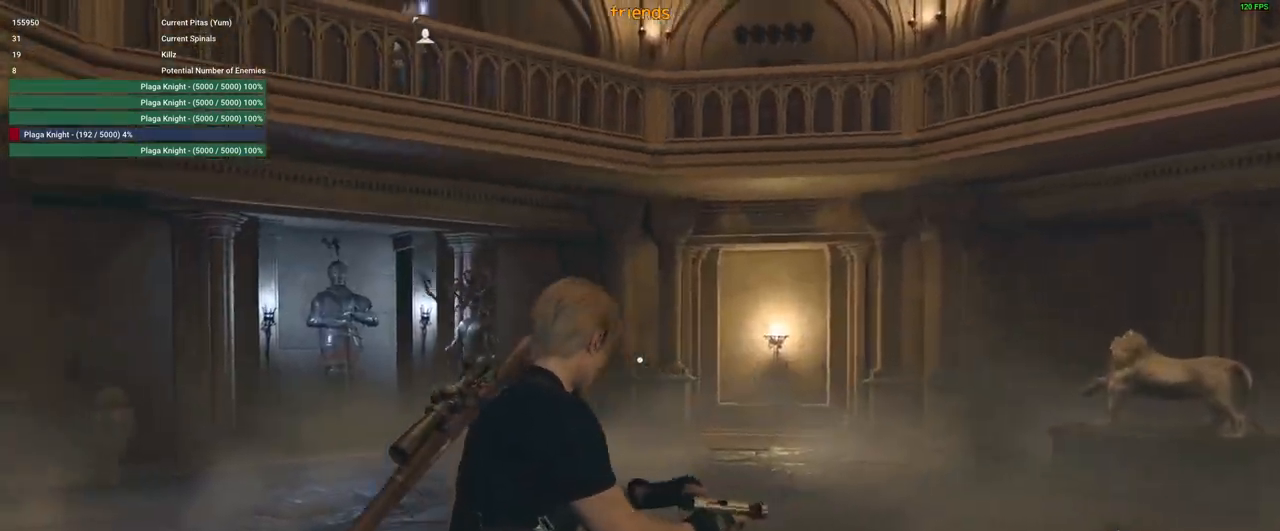
{"keys": ["w"], "mouse": ["right"], "events": [[100, "d", "up"], [250, "mouse_right", "down"]]}
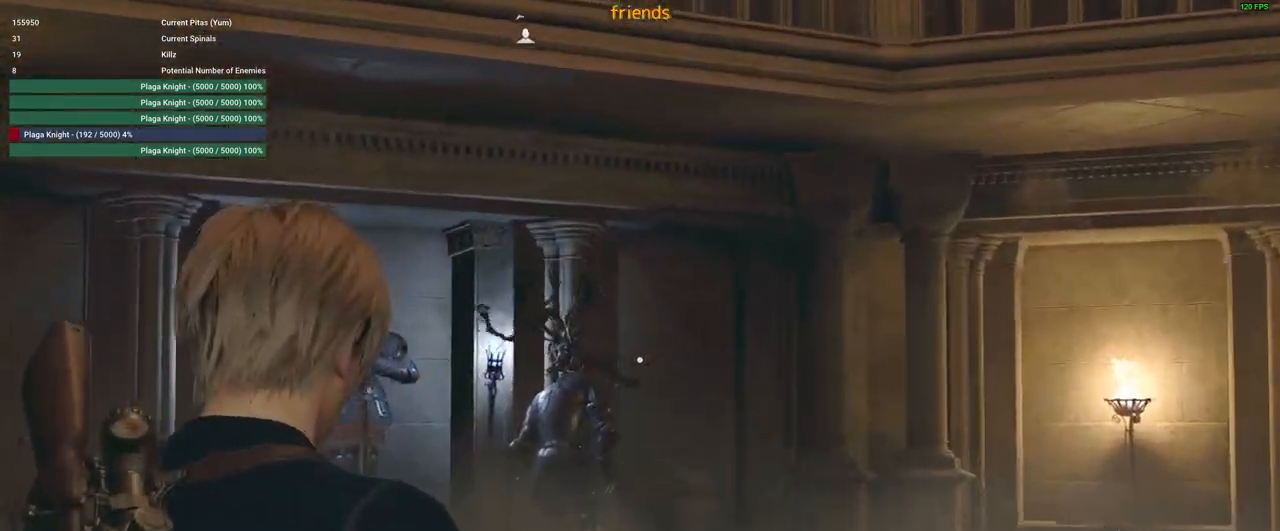
{"keys": ["w"], "mouse": ["right"], "events": []}